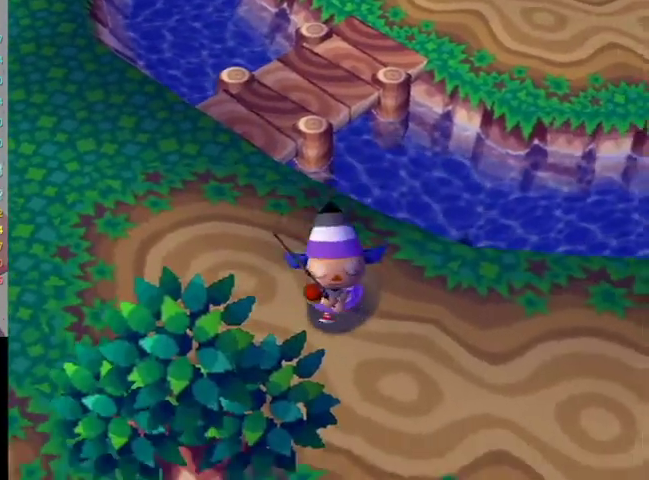
Gameplay with a controller (Nintendo layout); each line is a JSON object with the inputs held at the frame after it. "events" lists button and stick changes between this image and that frame as [ms after this image, input, new state], when the widget could be followed in between. Not read: L3 R3.
{"buttons": [], "left_stick": "up", "right_stick": "center", "events": [[300, "left_stick", "center"], [433, "left_stick", "up"]]}
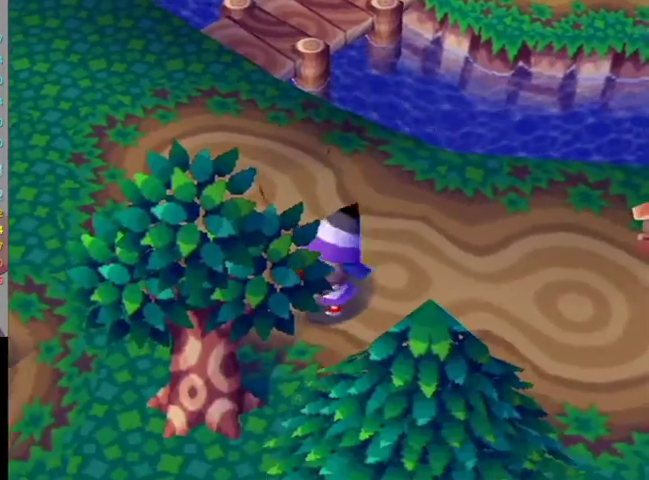
{"buttons": [], "left_stick": "center", "right_stick": "center", "events": [[100, "left_stick", "center"], [233, "left_stick", "up-right"], [433, "left_stick", "center"]]}
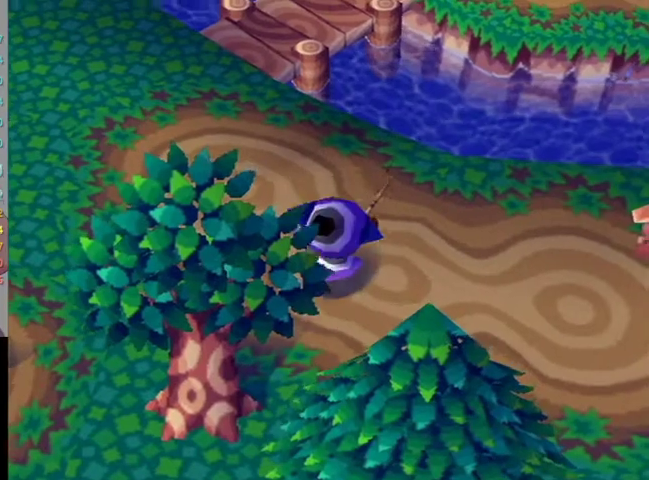
{"buttons": [], "left_stick": "center", "right_stick": "center", "events": [[133, "left_stick", "up"], [300, "left_stick", "center"]]}
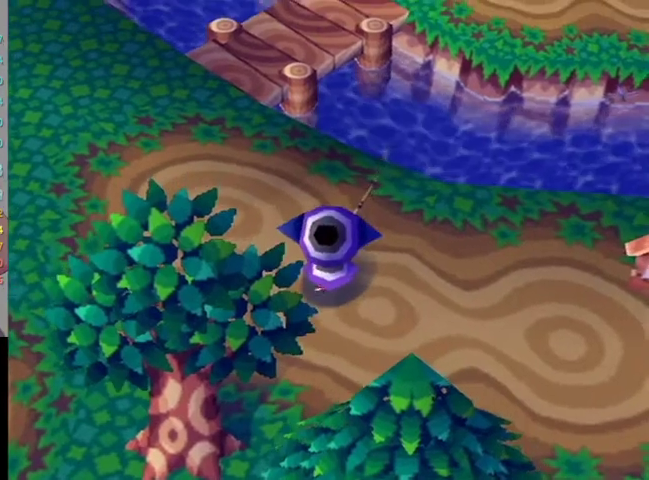
{"buttons": [], "left_stick": "center", "right_stick": "center", "events": [[67, "A", "down"], [300, "A", "up"]]}
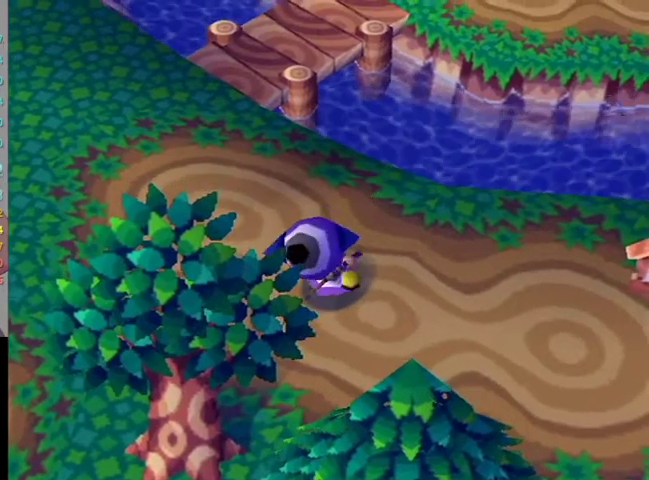
{"buttons": [], "left_stick": "up-right", "right_stick": "center", "events": [[467, "left_stick", "up-right"]]}
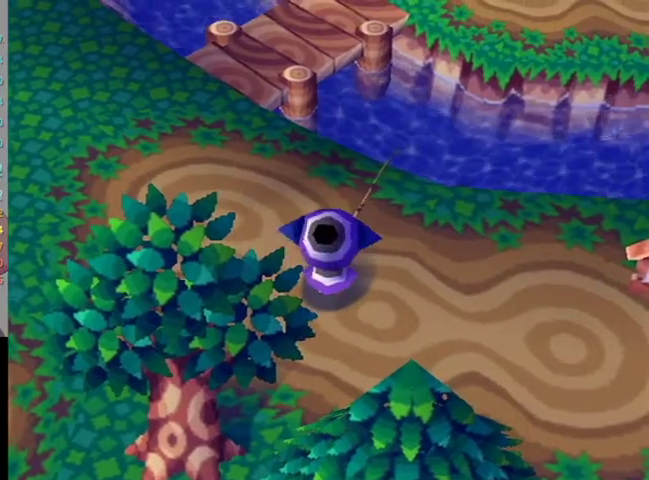
{"buttons": [], "left_stick": "center", "right_stick": "center", "events": [[100, "left_stick", "center"], [133, "A", "down"], [300, "A", "up"]]}
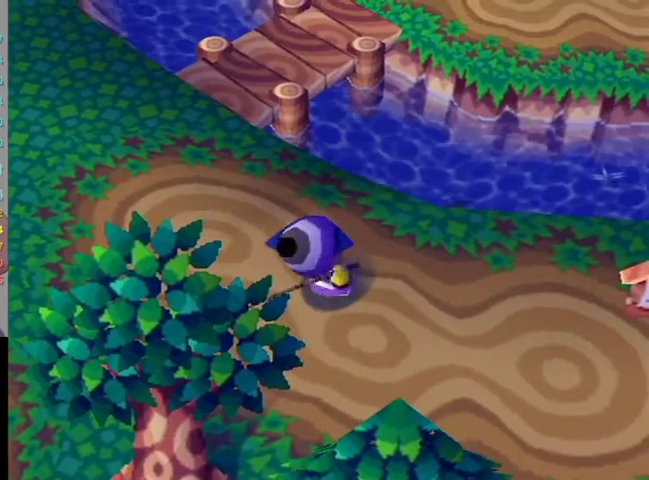
{"buttons": [], "left_stick": "center", "right_stick": "center", "events": []}
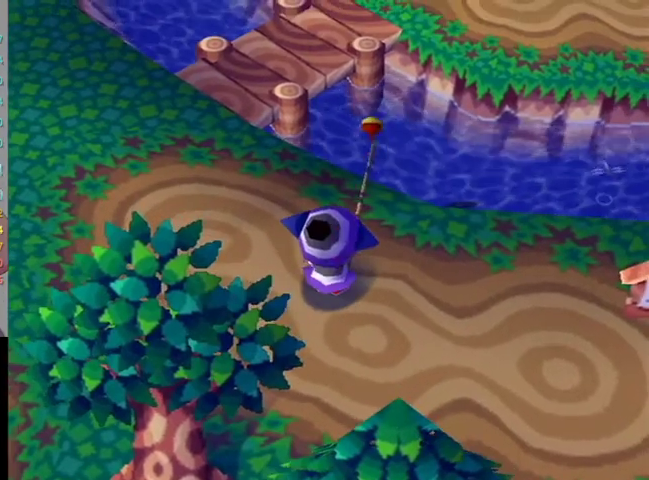
{"buttons": [], "left_stick": "center", "right_stick": "center", "events": []}
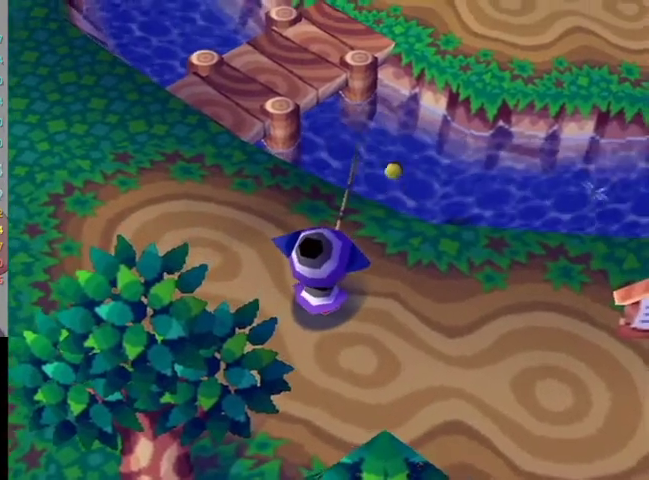
{"buttons": [], "left_stick": "center", "right_stick": "center", "events": []}
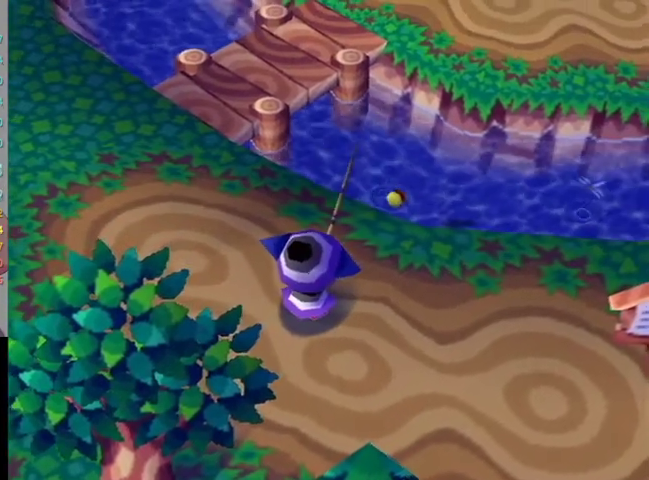
{"buttons": [], "left_stick": "center", "right_stick": "center", "events": []}
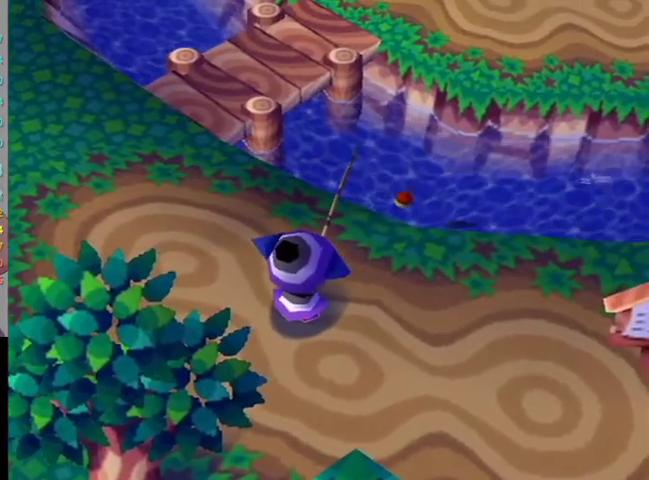
{"buttons": [], "left_stick": "center", "right_stick": "center", "events": []}
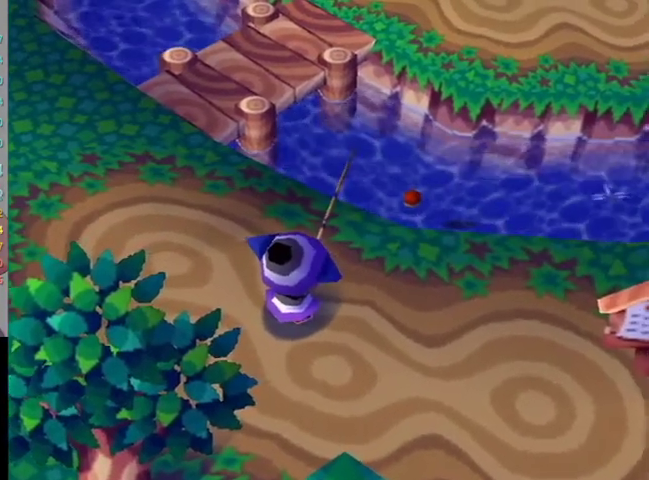
{"buttons": [], "left_stick": "center", "right_stick": "center", "events": []}
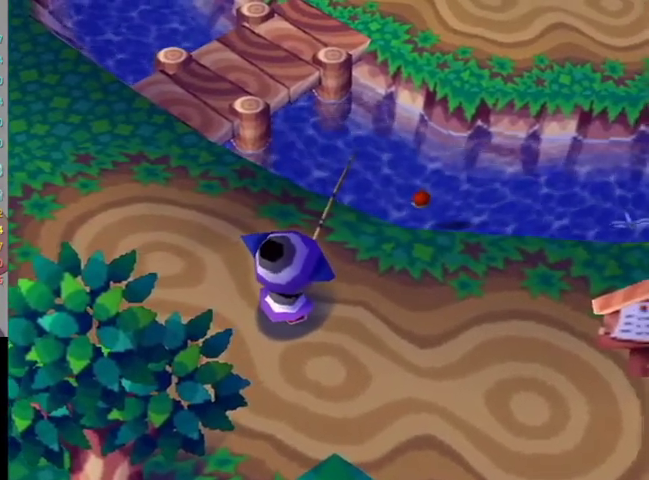
{"buttons": [], "left_stick": "center", "right_stick": "center", "events": [[400, "A", "down"], [500, "A", "up"]]}
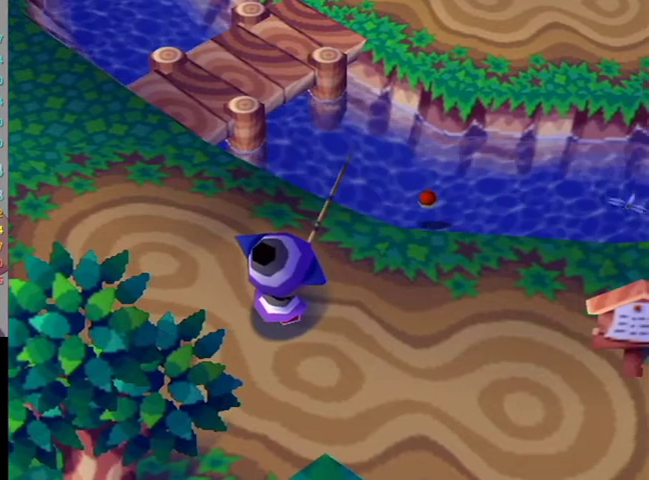
{"buttons": [], "left_stick": "center", "right_stick": "center", "events": []}
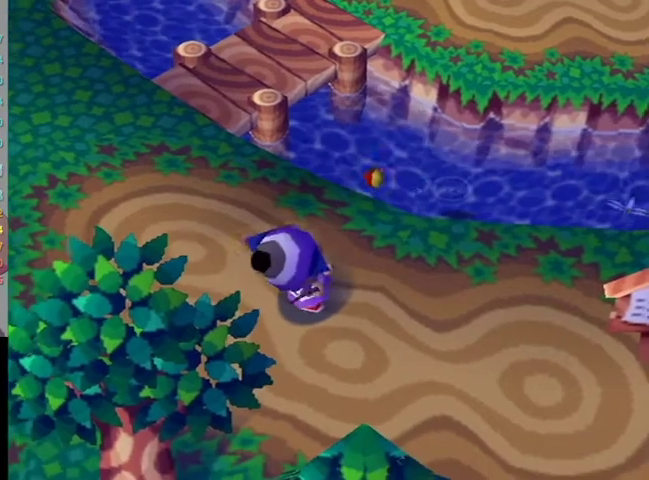
{"buttons": [], "left_stick": "down", "right_stick": "center", "events": [[167, "left_stick", "down"]]}
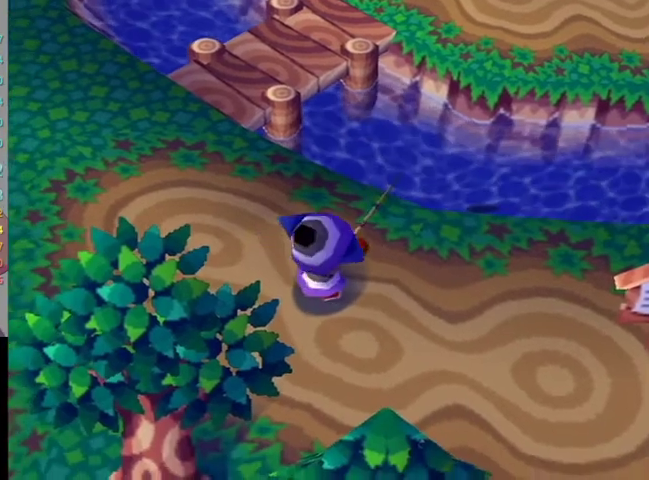
{"buttons": [], "left_stick": "center", "right_stick": "center", "events": [[500, "left_stick", "center"]]}
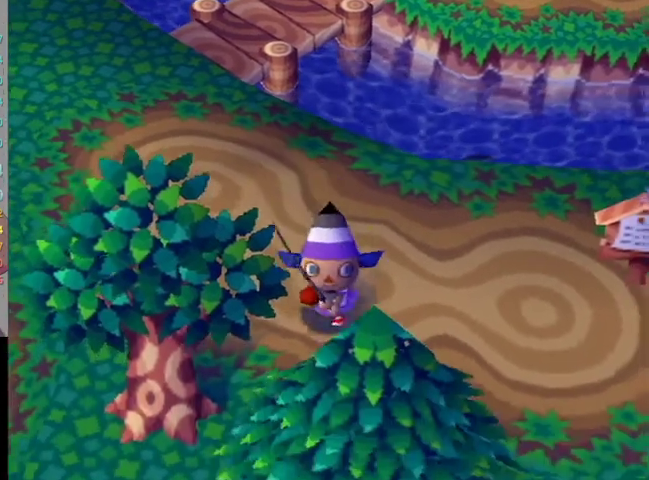
{"buttons": [], "left_stick": "up", "right_stick": "center", "events": [[133, "left_stick", "up"], [233, "left_stick", "center"], [400, "left_stick", "up-right"], [467, "left_stick", "up"]]}
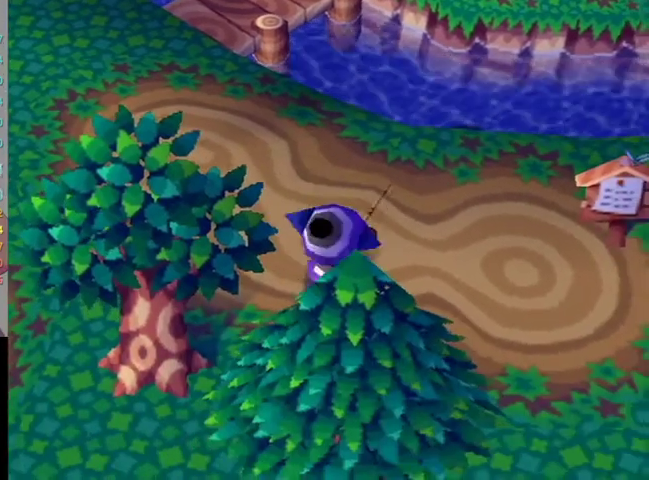
{"buttons": [], "left_stick": "center", "right_stick": "center", "events": [[100, "left_stick", "center"], [300, "left_stick", "up"], [433, "left_stick", "center"]]}
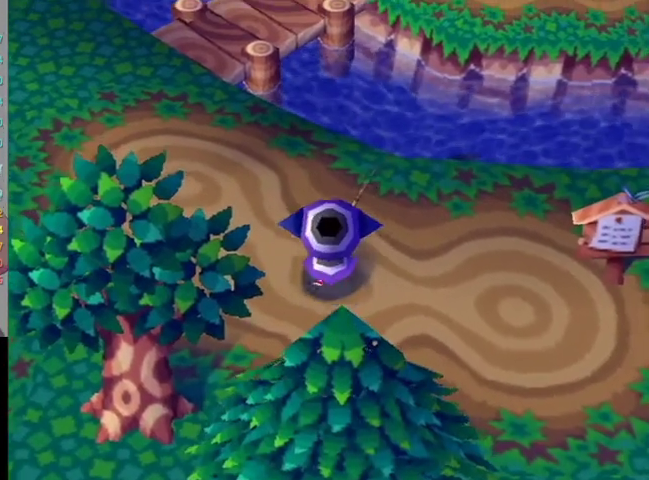
{"buttons": [], "left_stick": "center", "right_stick": "center", "events": [[233, "A", "down"], [400, "A", "up"]]}
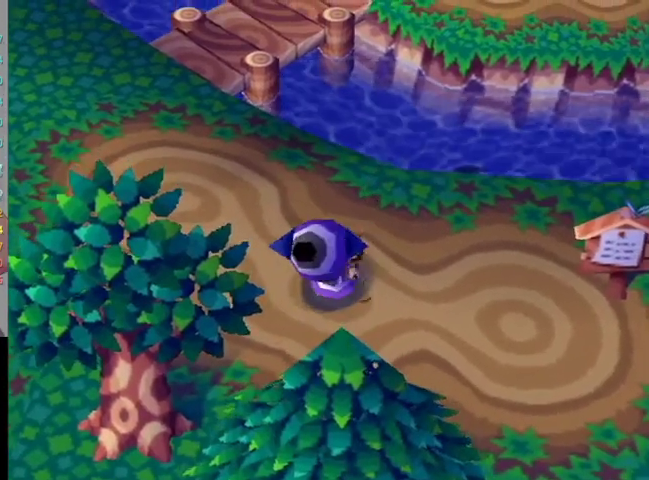
{"buttons": [], "left_stick": "up-right", "right_stick": "center", "events": [[500, "left_stick", "up-right"]]}
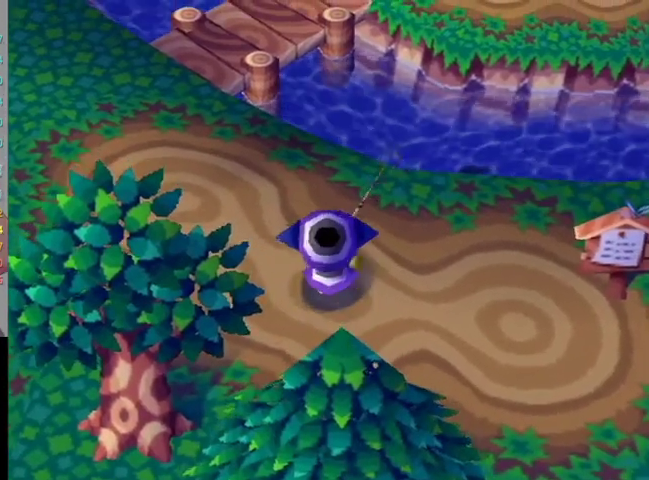
{"buttons": [], "left_stick": "center", "right_stick": "center", "events": [[133, "left_stick", "center"], [167, "A", "down"], [300, "A", "up"]]}